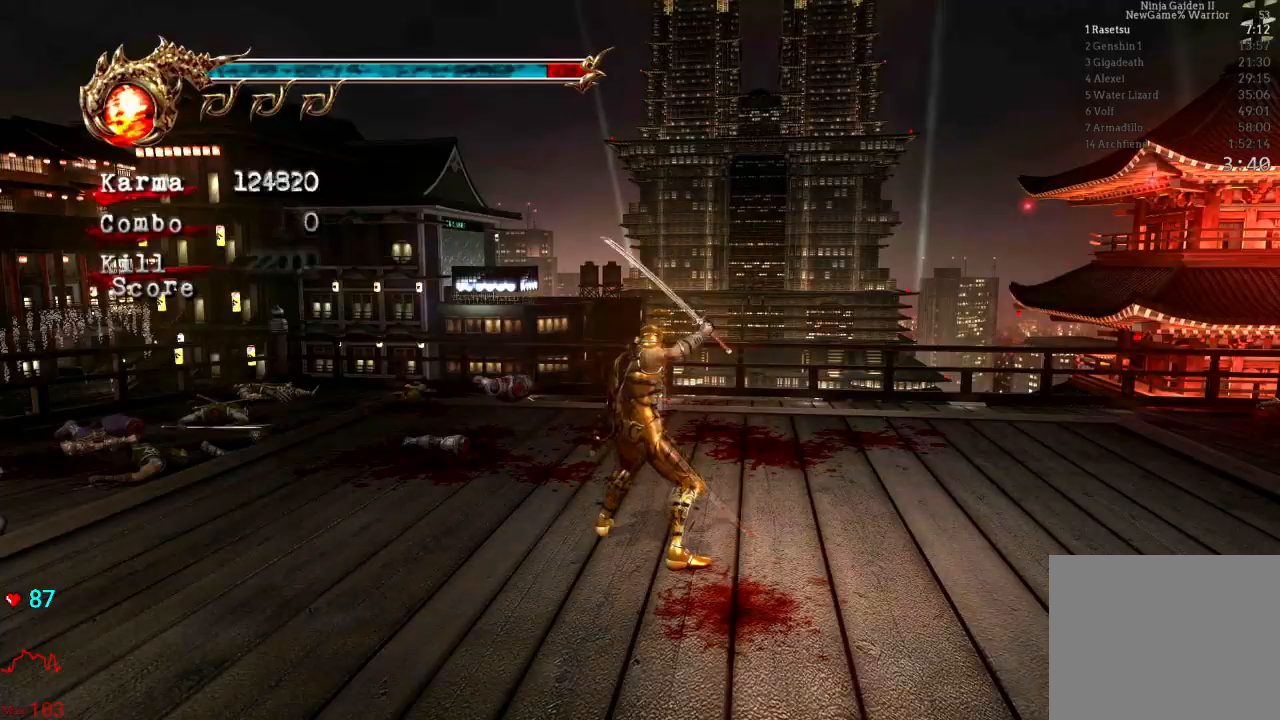
Gameplay with a controller (Xbox layout); each line is a JSON object with the inputs held at the frame after it (dt_ms = milliseconds from this image to that frame). "events" lists button and stick changes between this image and that frame as [ms after this image, input, new state], when the widget could be followed in between. Not read: L3 R3 START.
{"dt_ms": 500, "buttons": [], "left_stick": "center", "right_stick": "center", "events": [[150, "left_stick", "down"], [250, "A", "down"], [250, "R2", "down"], [450, "A", "up"], [450, "R2", "up"], [450, "left_stick", "center"]]}
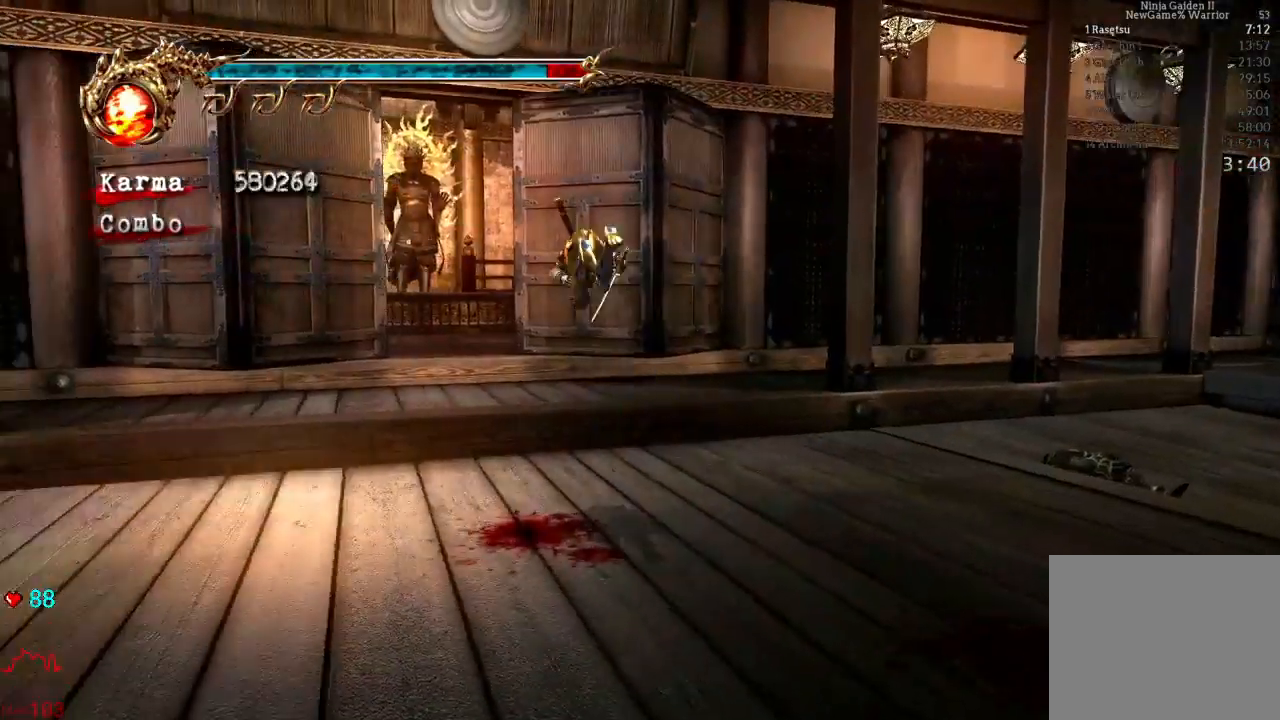
{"dt_ms": 500, "buttons": ["L2"], "left_stick": "up", "right_stick": "center", "events": [[50, "left_stick", "up"], [367, "L2", "down"]]}
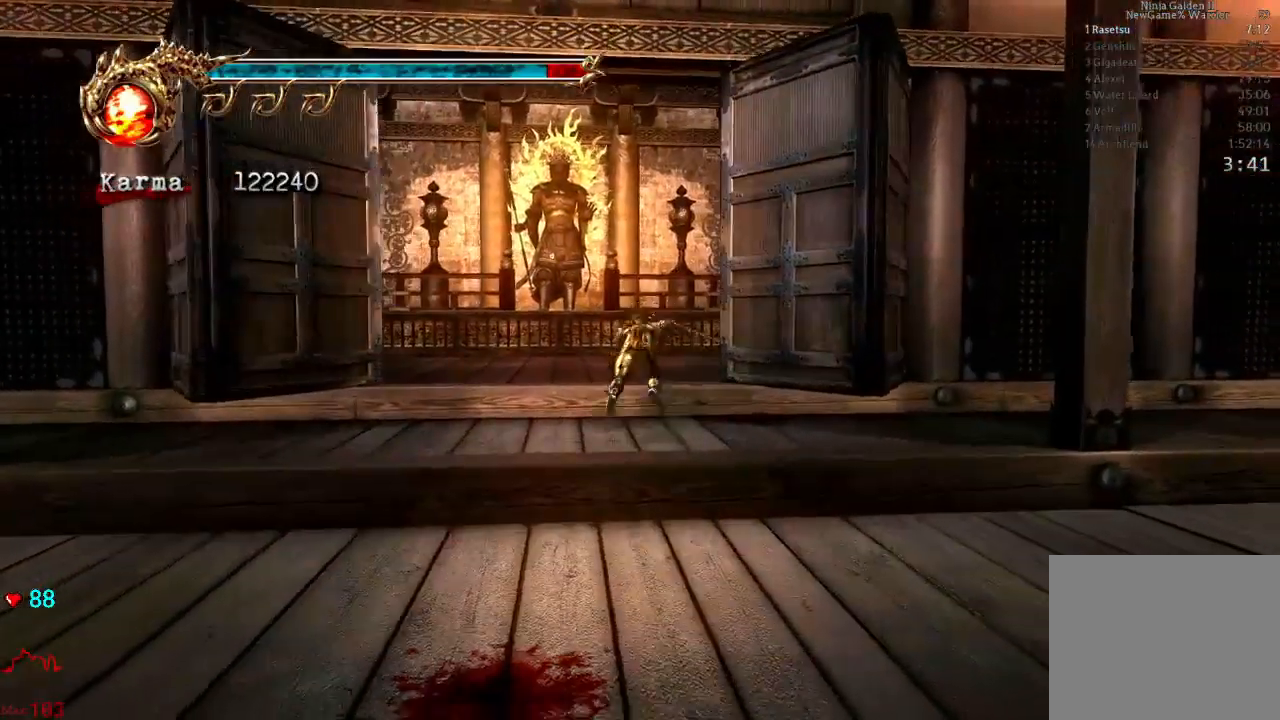
{"dt_ms": 500, "buttons": [], "left_stick": "up", "right_stick": "center", "events": [[50, "left_stick", "up-left"], [100, "L2", "up"], [283, "L2", "down"], [450, "left_stick", "up"], [483, "L2", "up"]]}
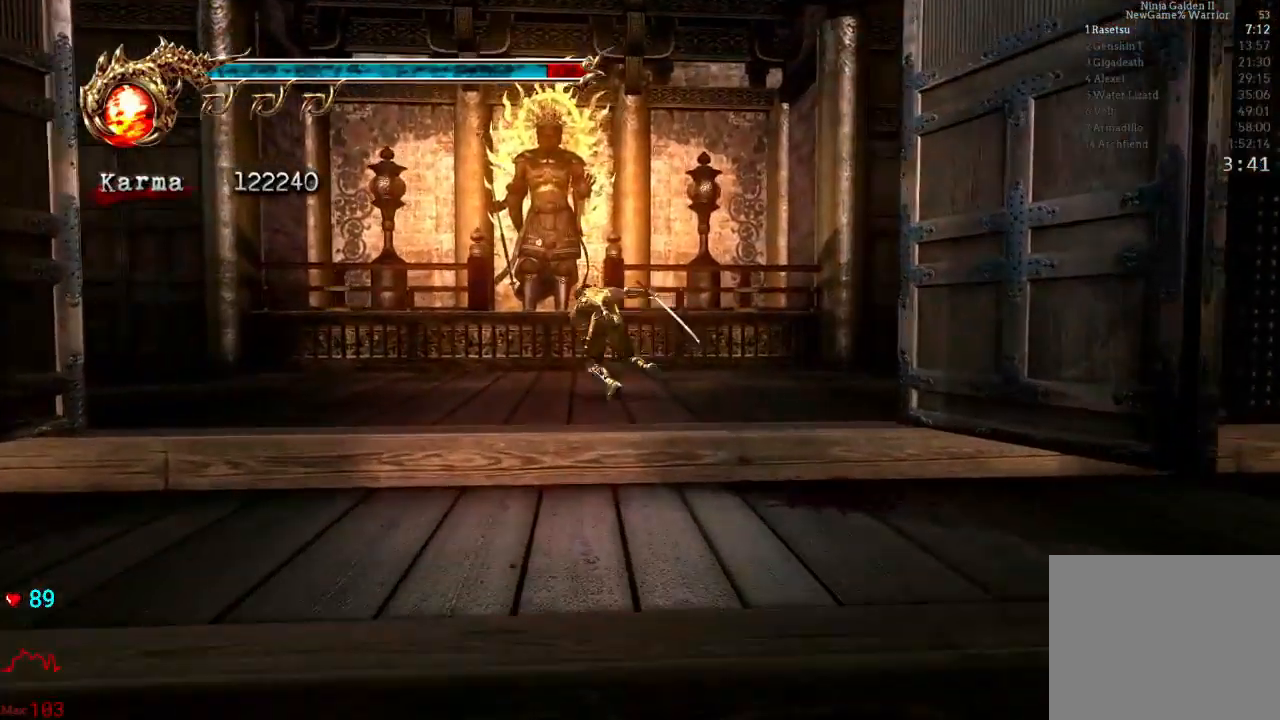
{"dt_ms": 500, "buttons": ["R1"], "left_stick": "up", "right_stick": "center", "events": [[267, "left_stick", "up-right"], [417, "R1", "down"], [483, "left_stick", "up"]]}
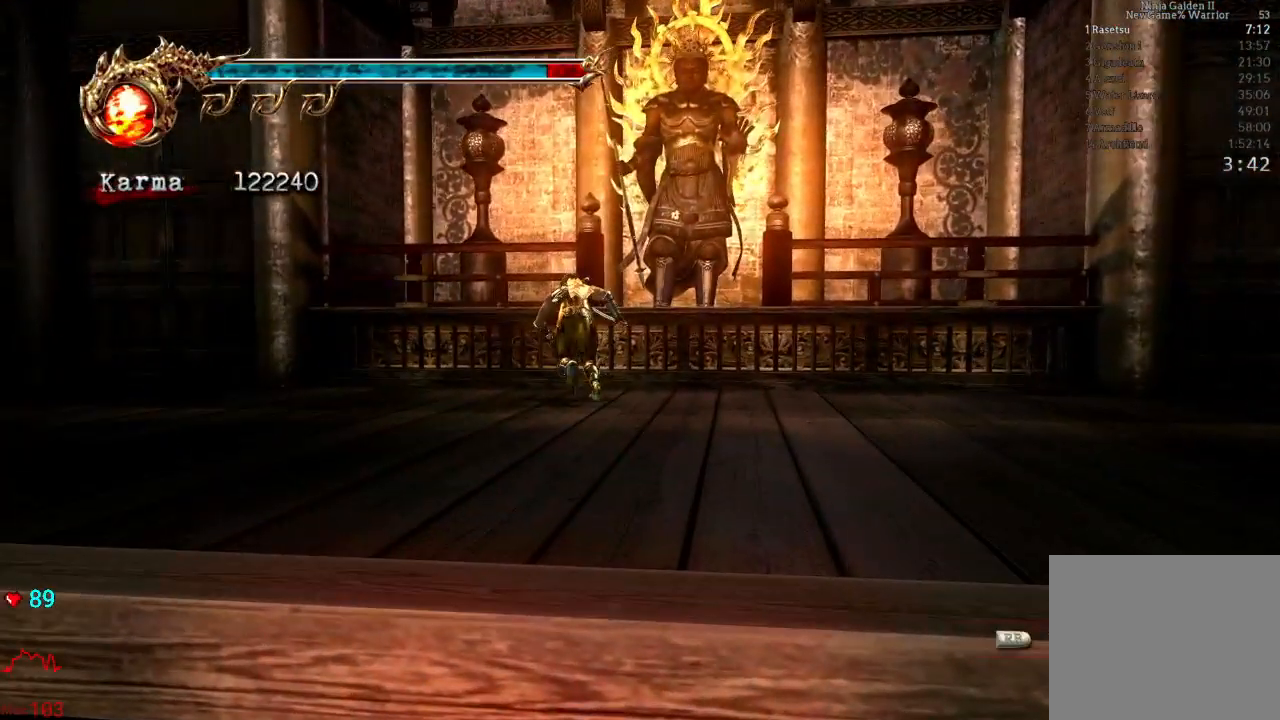
{"dt_ms": 500, "buttons": [], "left_stick": "down", "right_stick": "center", "events": [[17, "R1", "up"], [83, "R1", "down"], [150, "R1", "up"], [317, "left_stick", "center"], [450, "left_stick", "down"]]}
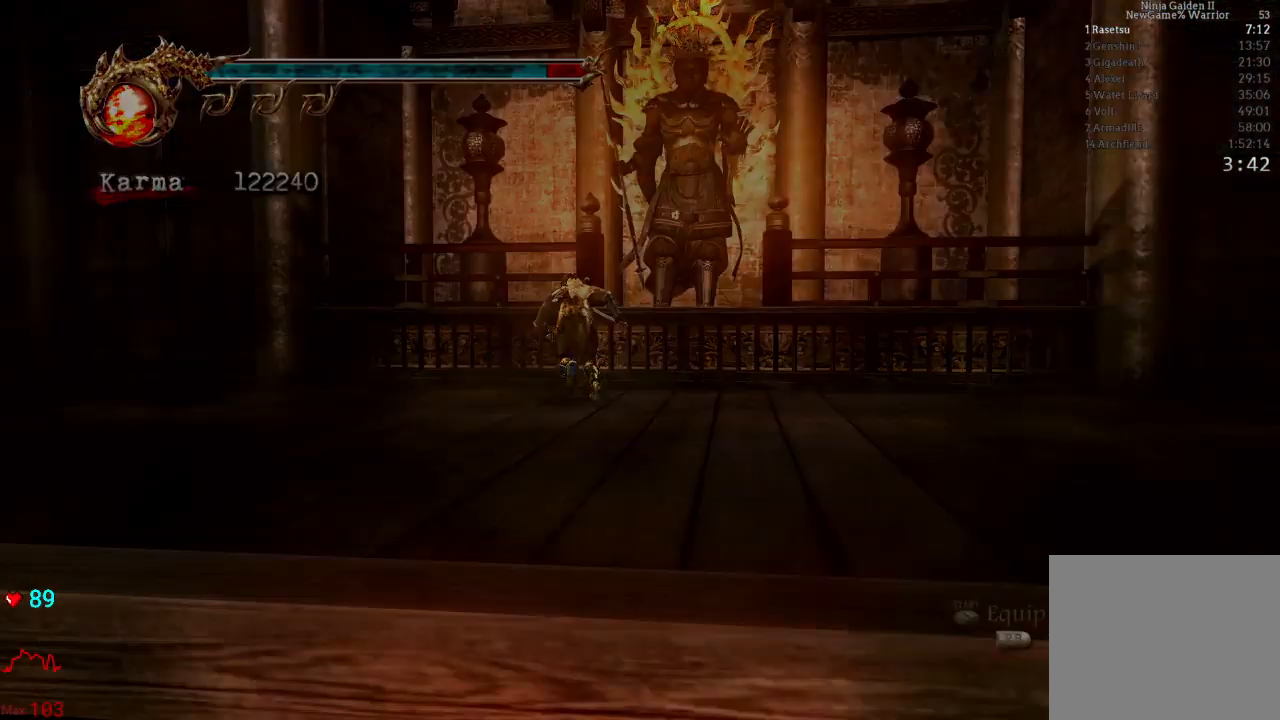
{"dt_ms": 500, "buttons": ["A"], "left_stick": "down", "right_stick": "center", "events": [[167, "A", "down"], [267, "A", "up"], [350, "A", "down"], [433, "A", "up"], [500, "A", "down"]]}
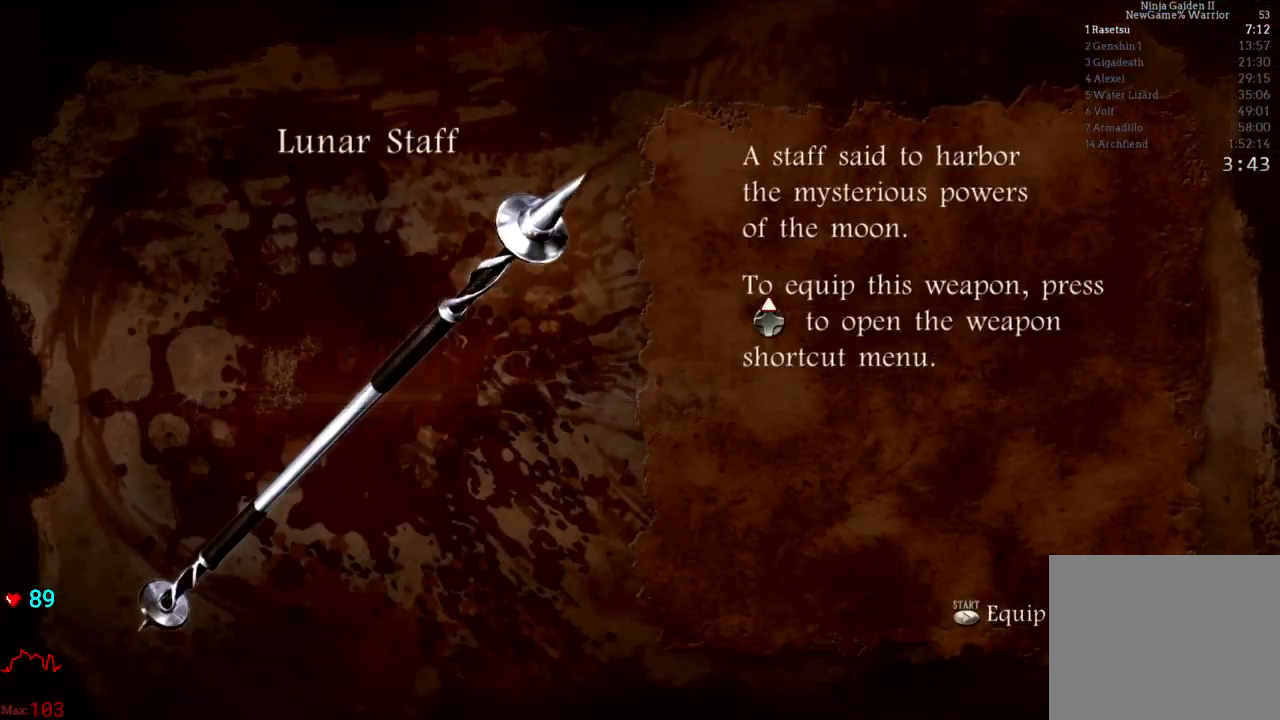
{"dt_ms": 500, "buttons": ["A"], "left_stick": "down", "right_stick": "center", "events": [[83, "A", "up"], [150, "A", "down"], [250, "A", "up"], [317, "A", "down"], [400, "A", "up"], [467, "A", "down"]]}
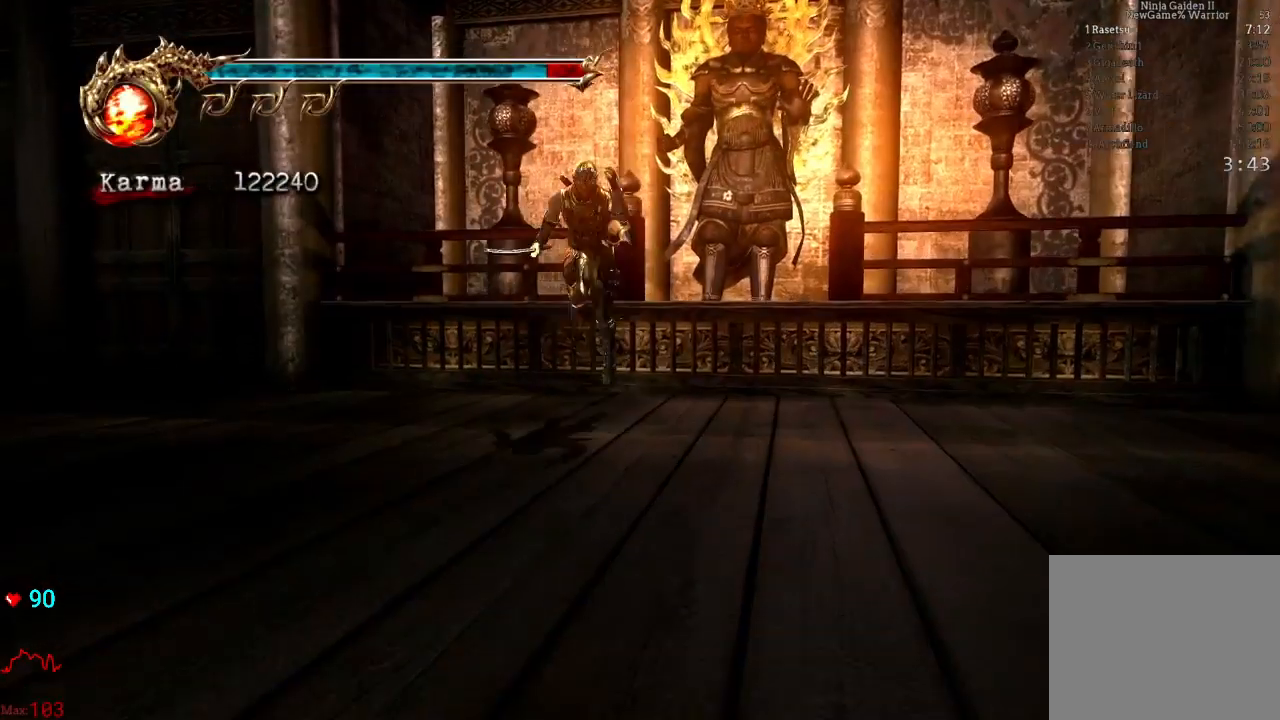
{"dt_ms": 500, "buttons": ["L2"], "left_stick": "down-left", "right_stick": "center", "events": [[50, "A", "up"], [267, "left_stick", "down-left"], [500, "L2", "down"]]}
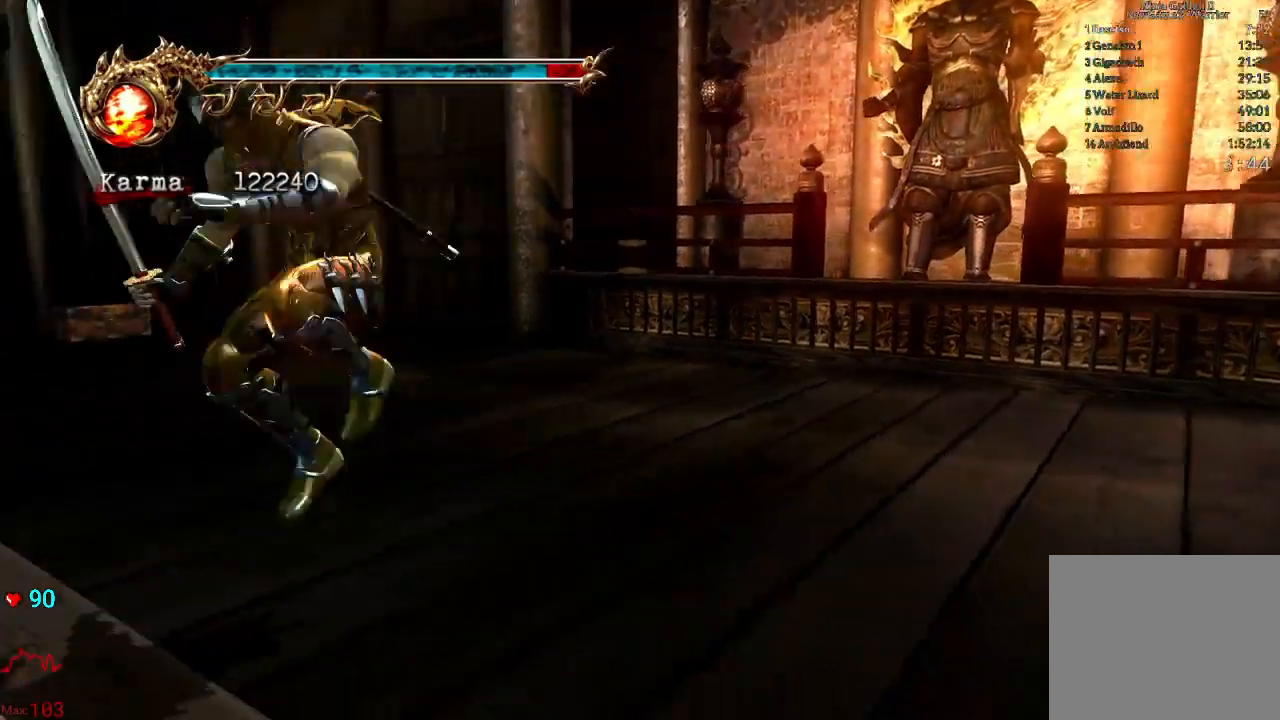
{"dt_ms": 500, "buttons": [], "left_stick": "up-left", "right_stick": "center", "events": [[150, "left_stick", "left"], [233, "L2", "up"], [333, "left_stick", "up-left"]]}
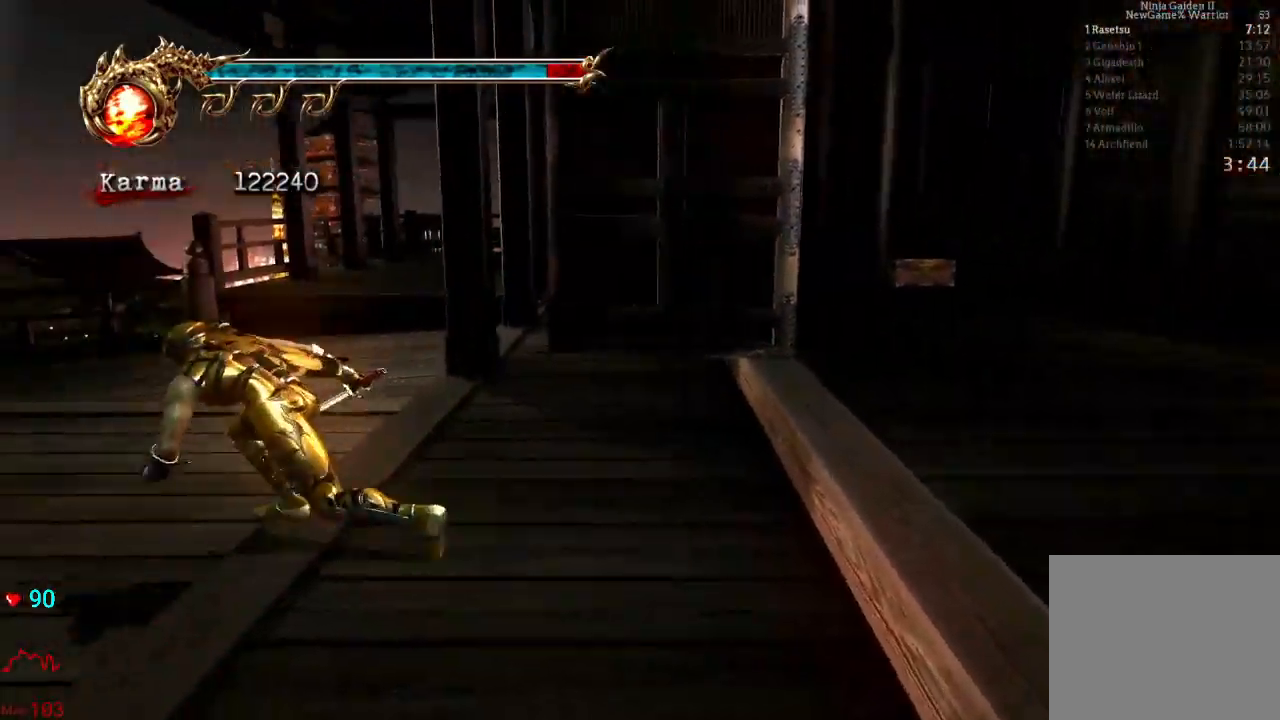
{"dt_ms": 500, "buttons": ["A"], "left_stick": "up-right", "right_stick": "center"}
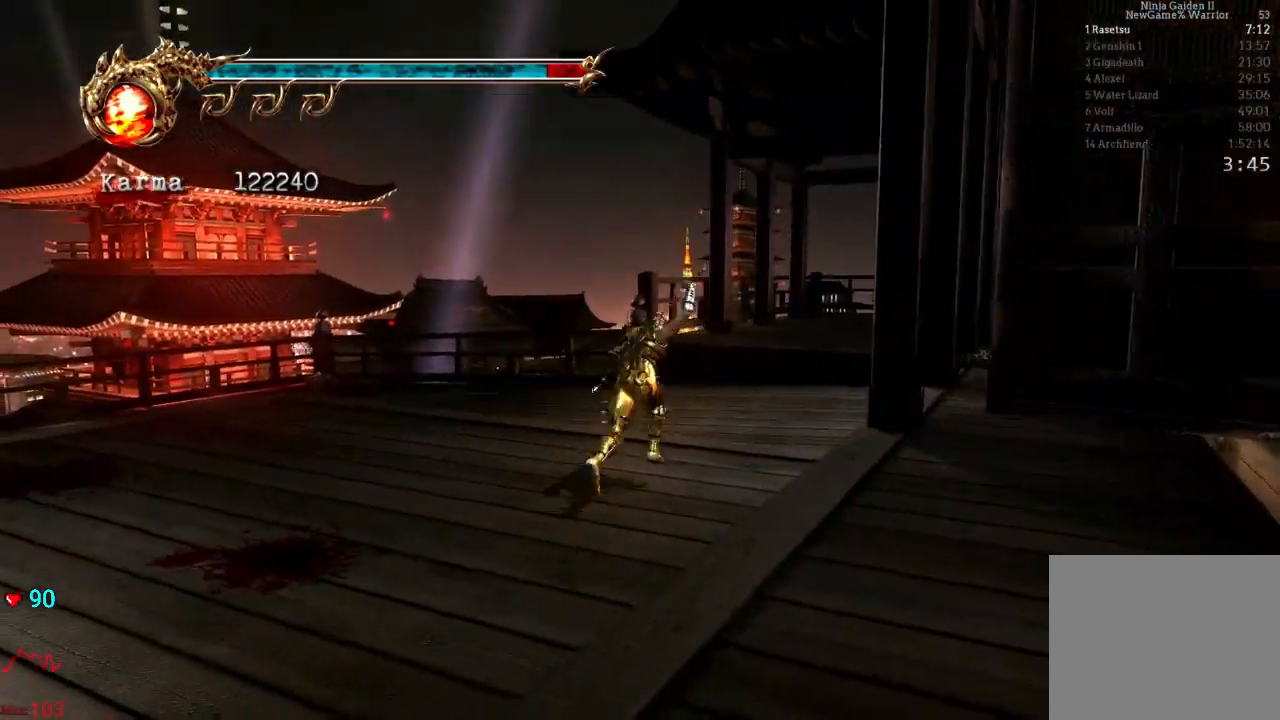
{"dt_ms": 500, "buttons": [], "left_stick": "up", "right_stick": "center", "events": [[100, "A", "up"], [200, "left_stick", "up"], [200, "right_stick", "left"], [333, "right_stick", "center"]]}
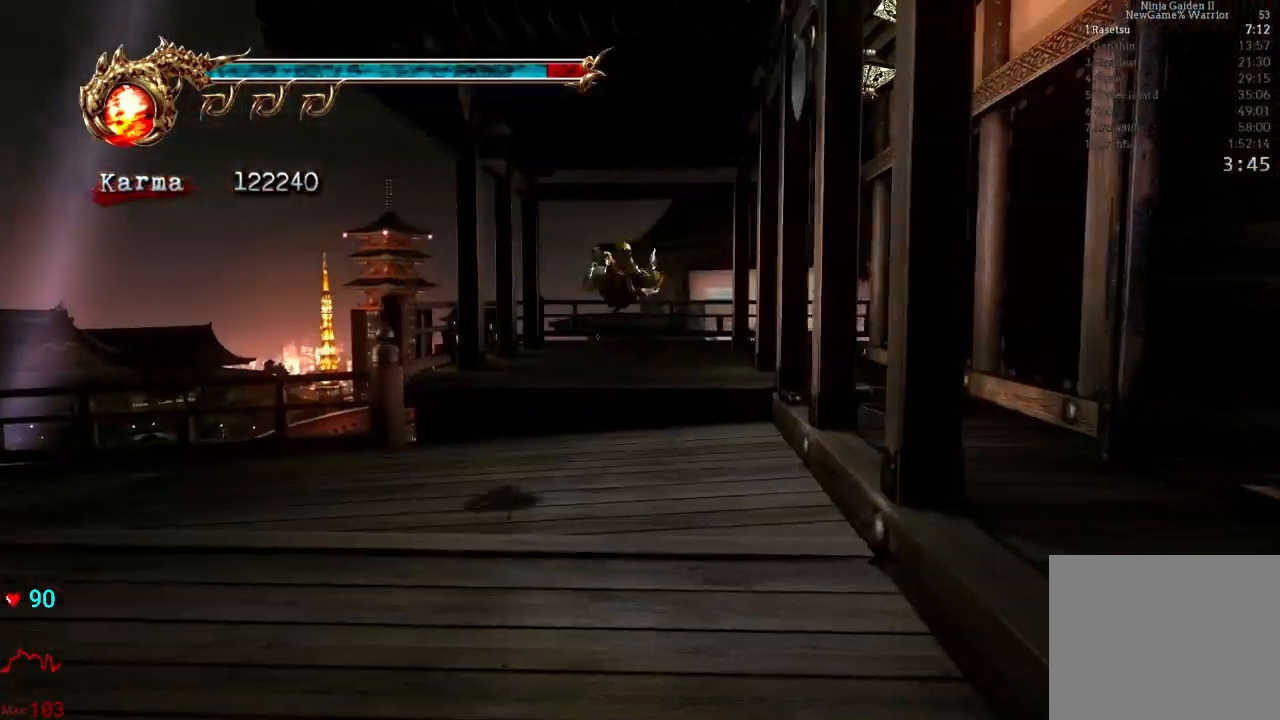
{"dt_ms": 500, "buttons": [], "left_stick": "up", "right_stick": "center", "events": [[67, "L2", "down"], [217, "A", "down"], [350, "L2", "up"], [383, "A", "up"]]}
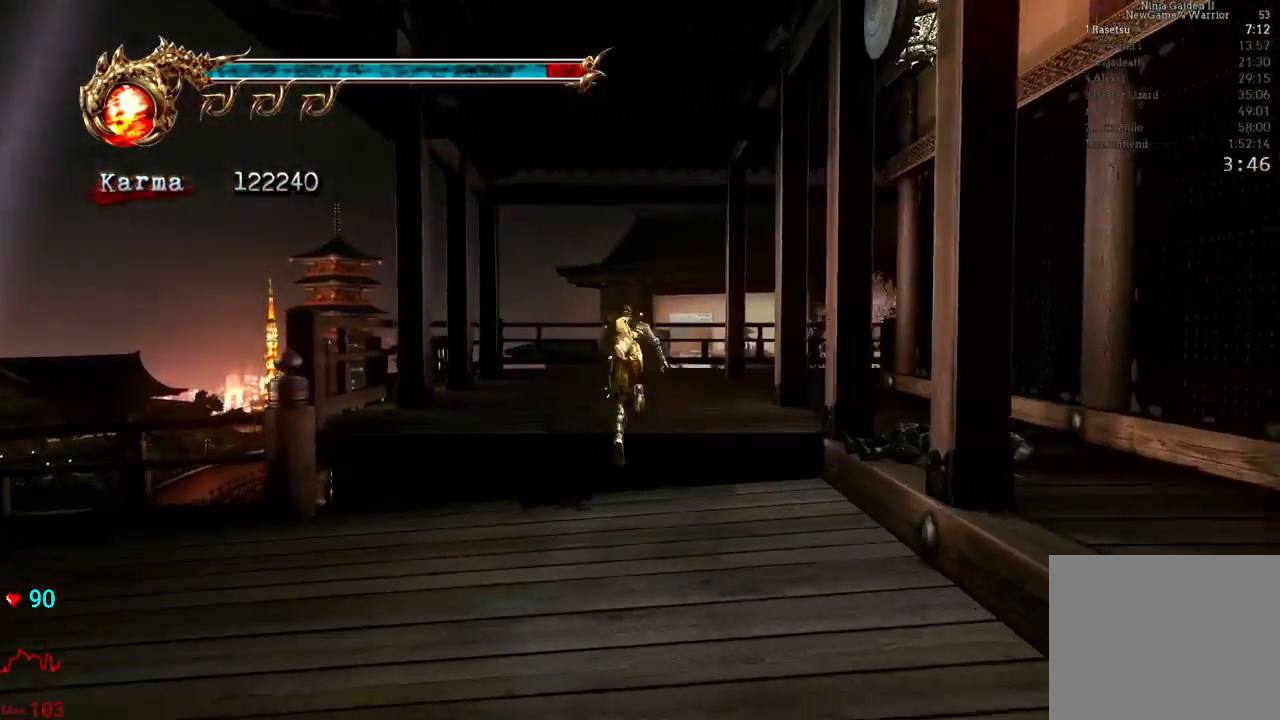
{"dt_ms": 500, "buttons": ["L2"], "left_stick": "up-right", "right_stick": "center", "events": [[133, "left_stick", "up-right"], [367, "L2", "down"]]}
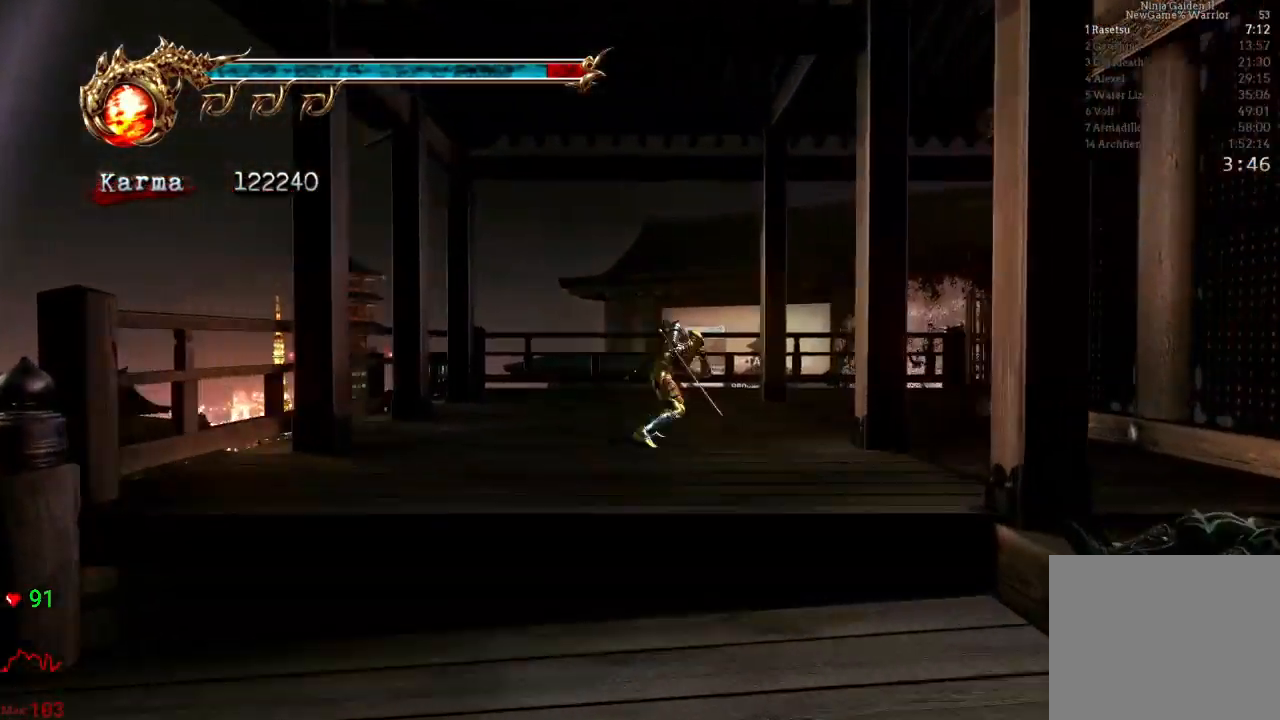
{"dt_ms": 1000, "buttons": ["L2"], "left_stick": "up", "right_stick": "center"}
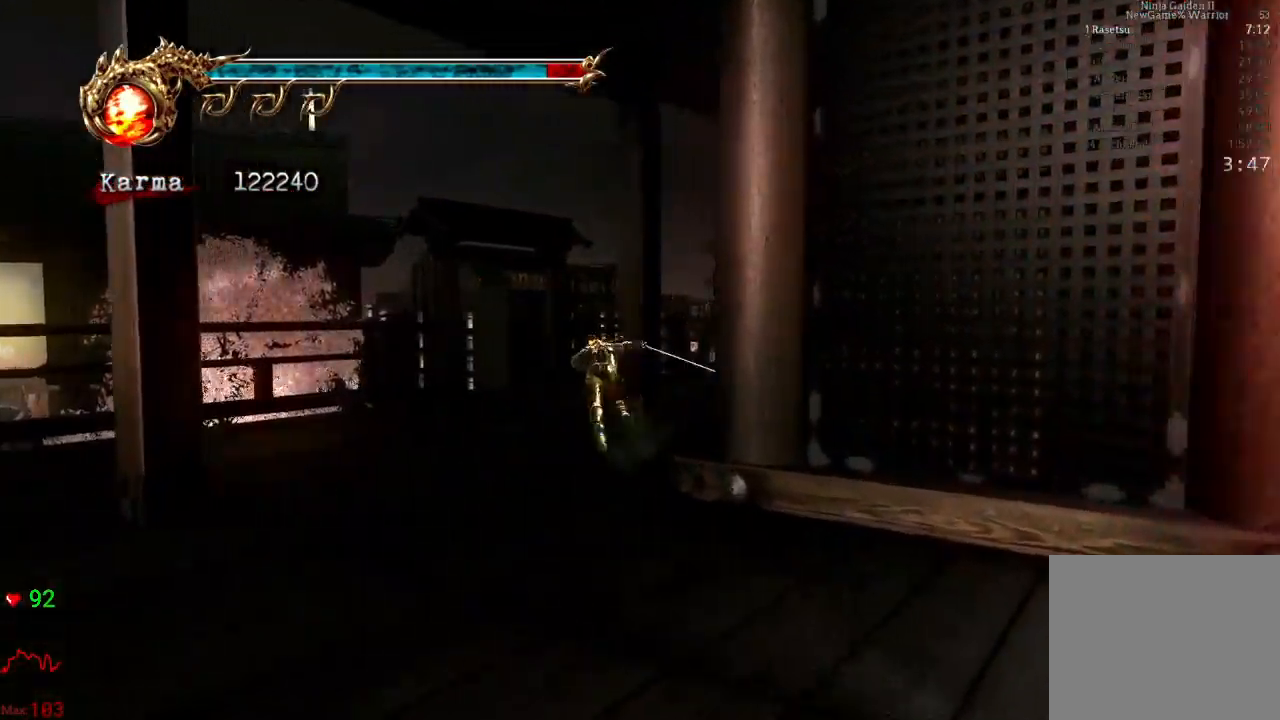
{"dt_ms": 500, "buttons": ["L2"], "left_stick": "up-left", "right_stick": "center", "events": [[50, "L2", "up"], [350, "L2", "down"], [483, "left_stick", "up-left"]]}
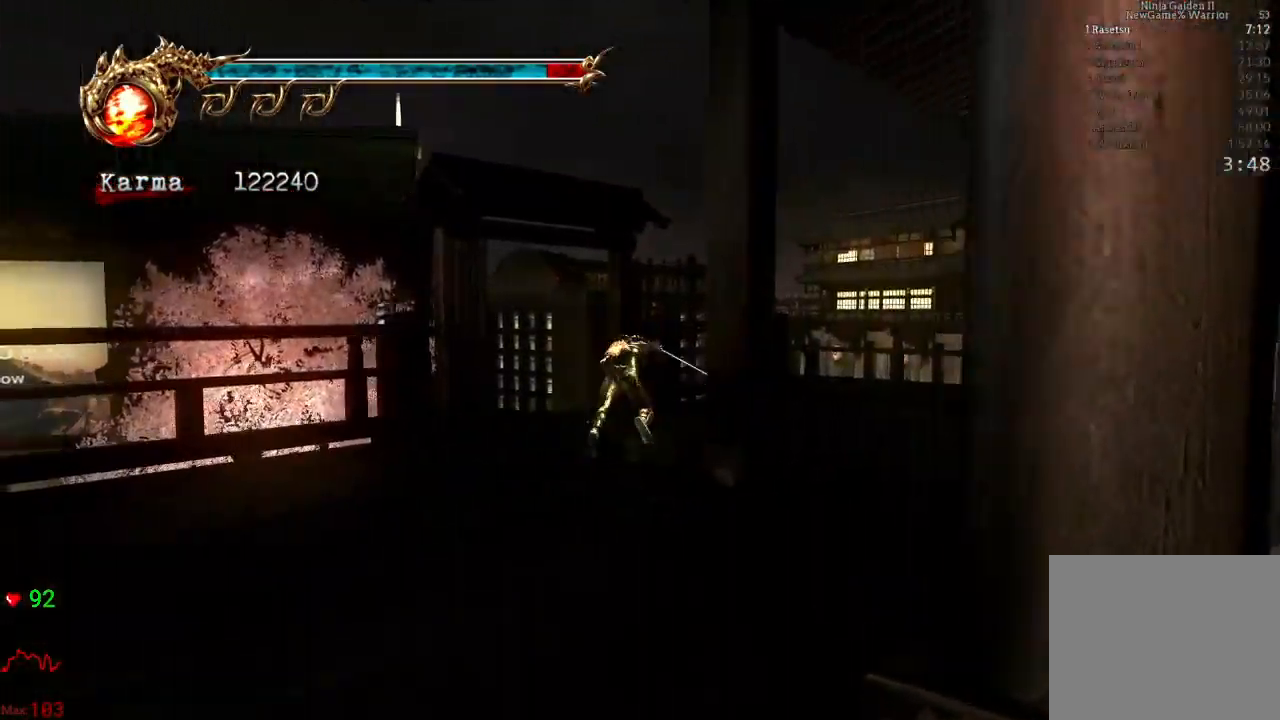
{"dt_ms": 500, "buttons": ["A", "L2"], "left_stick": "up-left", "right_stick": "center", "events": [[67, "L2", "up"], [283, "L2", "down"], [483, "A", "down"]]}
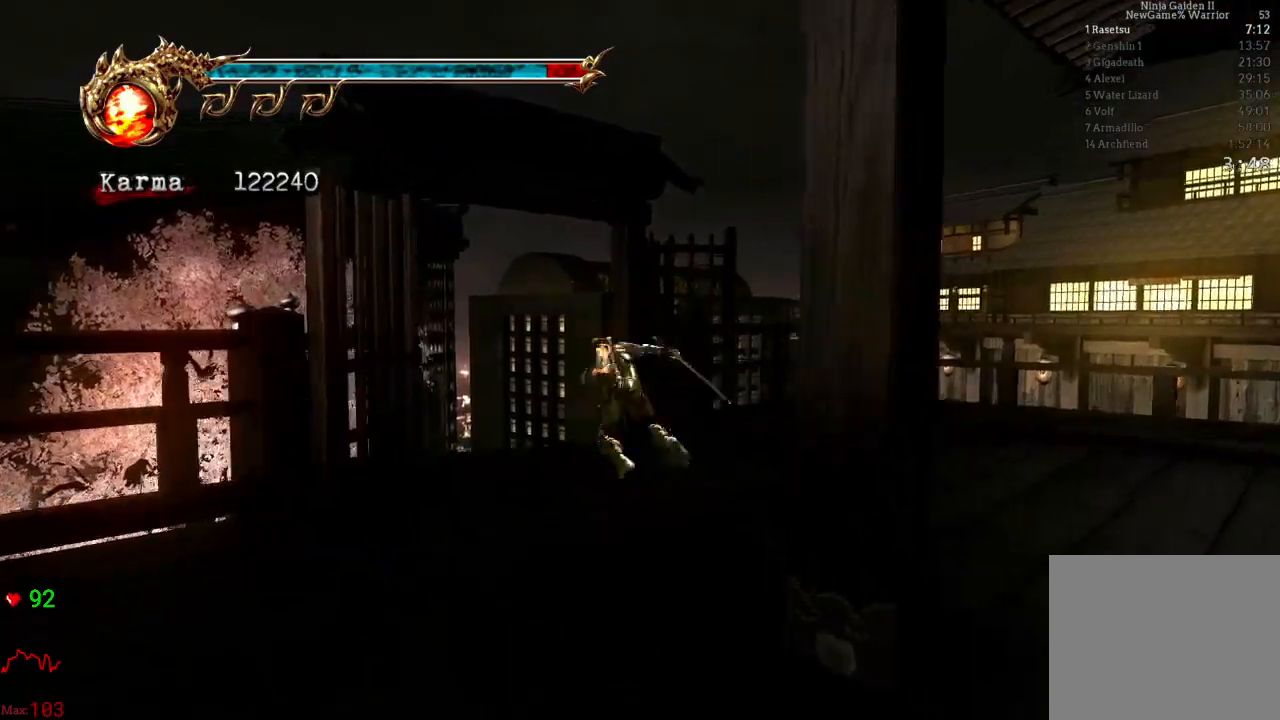
{"dt_ms": 500, "buttons": [], "left_stick": "up", "right_stick": "center", "events": [[100, "L2", "up"], [133, "A", "up"], [267, "left_stick", "up"]]}
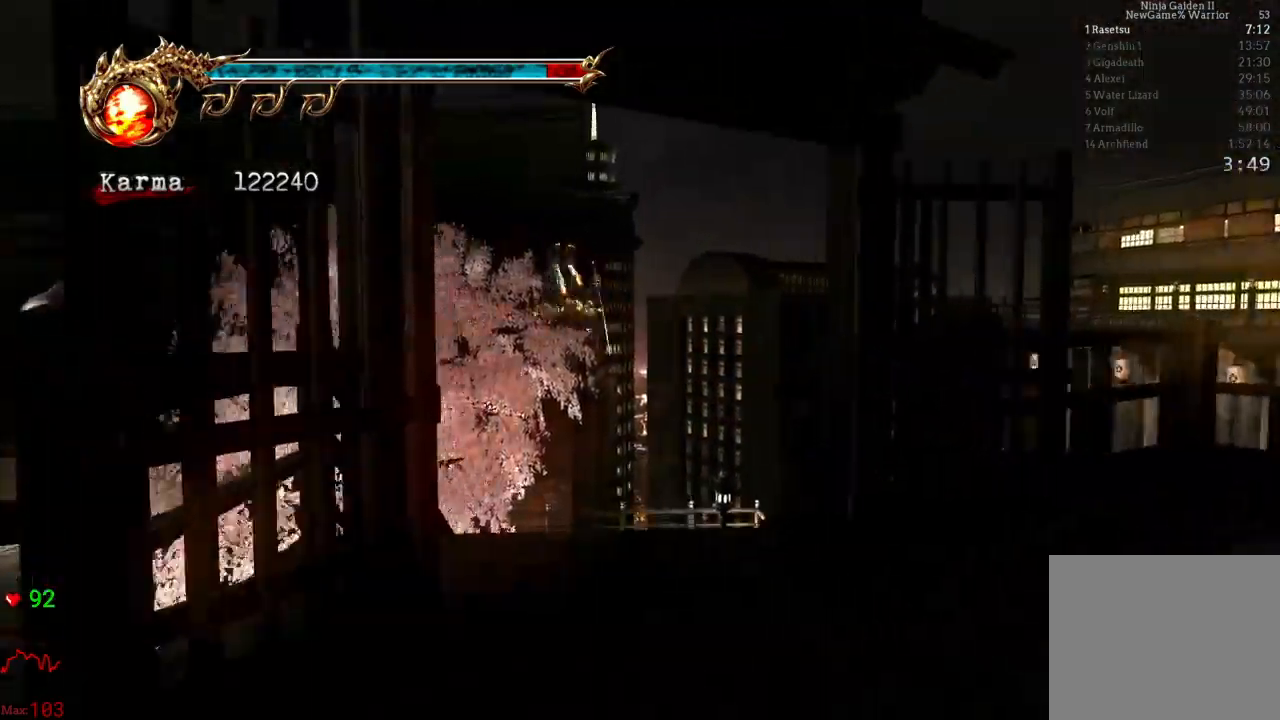
{"dt_ms": 500, "buttons": ["A"], "left_stick": "up-left", "right_stick": "center", "events": [[83, "left_stick", "center"], [217, "left_stick", "up-left"], [317, "A", "down"]]}
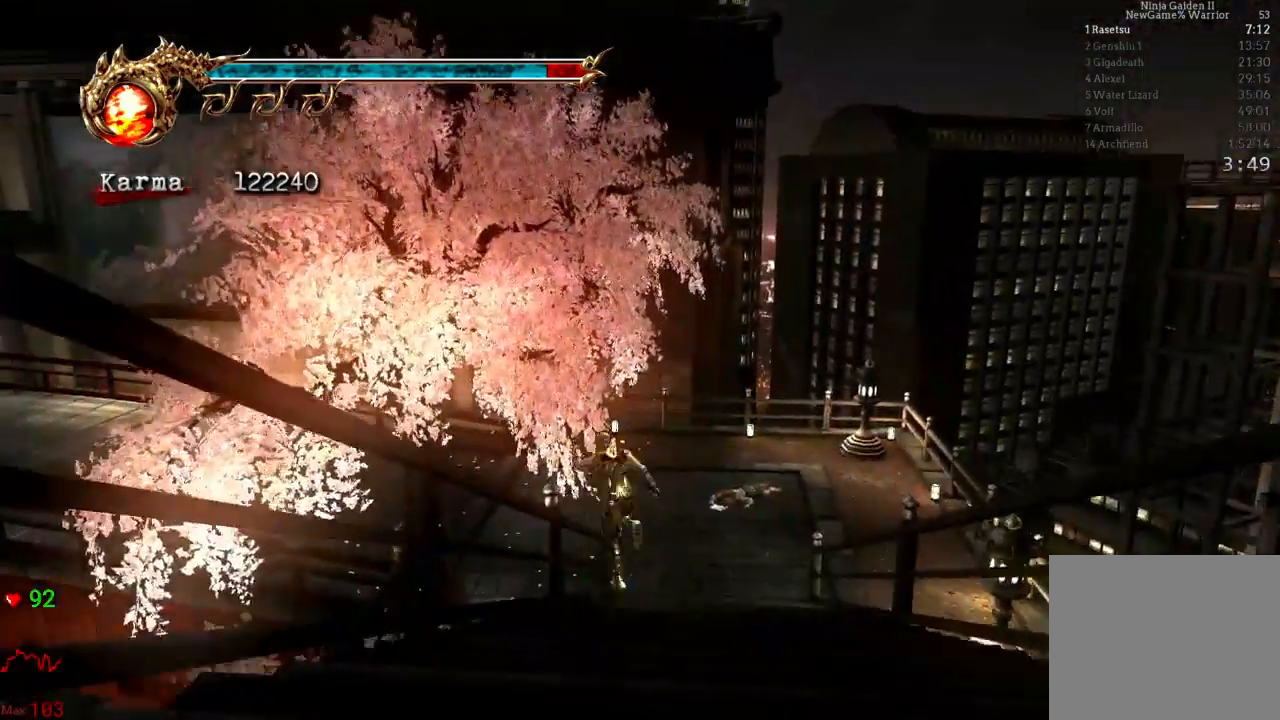
{"dt_ms": 1000, "buttons": [], "left_stick": "up-left", "right_stick": "center"}
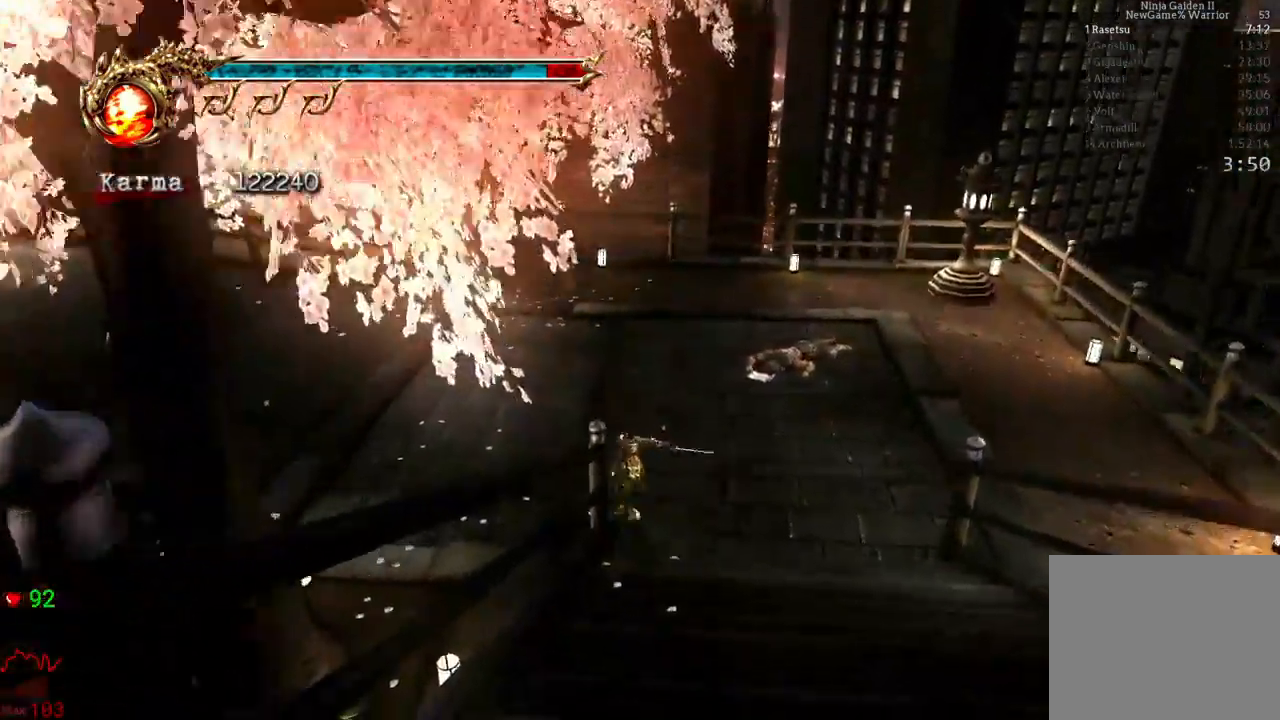
{"dt_ms": 500, "buttons": ["L2", "R2"], "left_stick": "left", "right_stick": "center", "events": [[17, "left_stick", "left"], [183, "L2", "down"], [317, "A", "down"], [317, "R2", "down"], [483, "A", "up"]]}
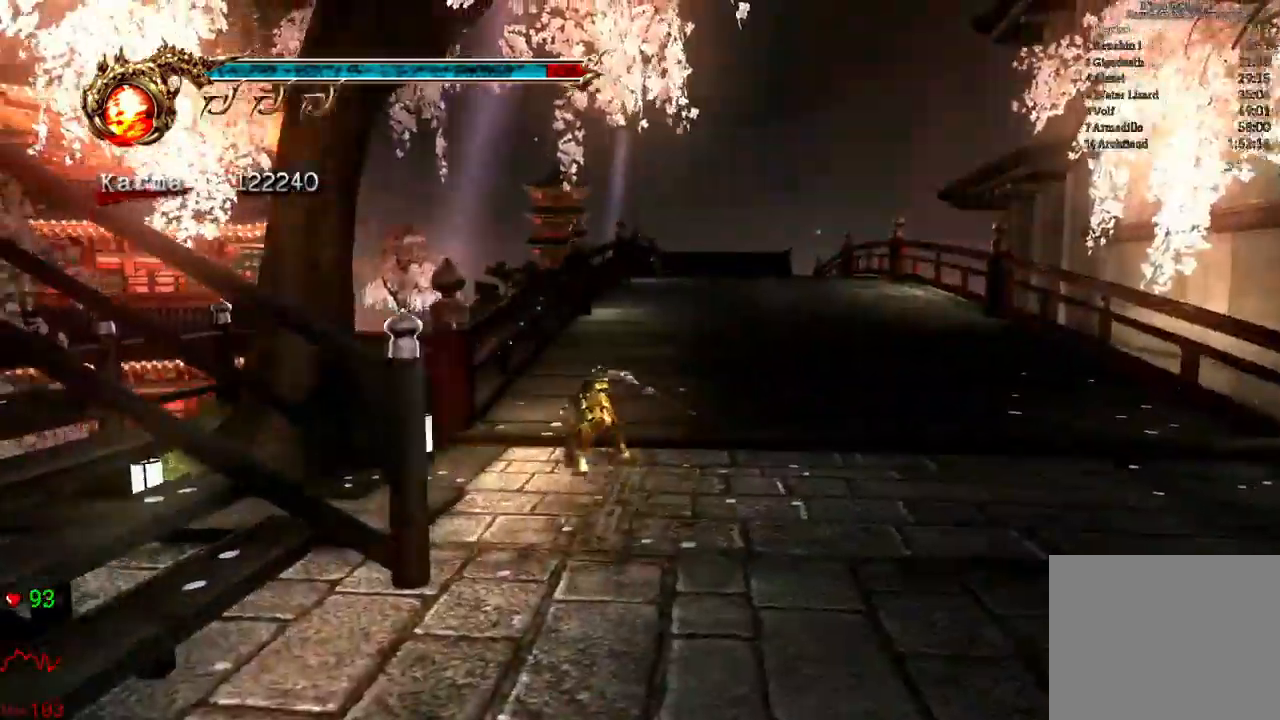
{"dt_ms": 500, "buttons": ["L2"], "left_stick": "up", "right_stick": "center", "events": [[50, "R2", "up"], [67, "L2", "up"], [83, "left_stick", "up"], [150, "left_stick", "center"], [200, "left_stick", "up"], [467, "L2", "down"]]}
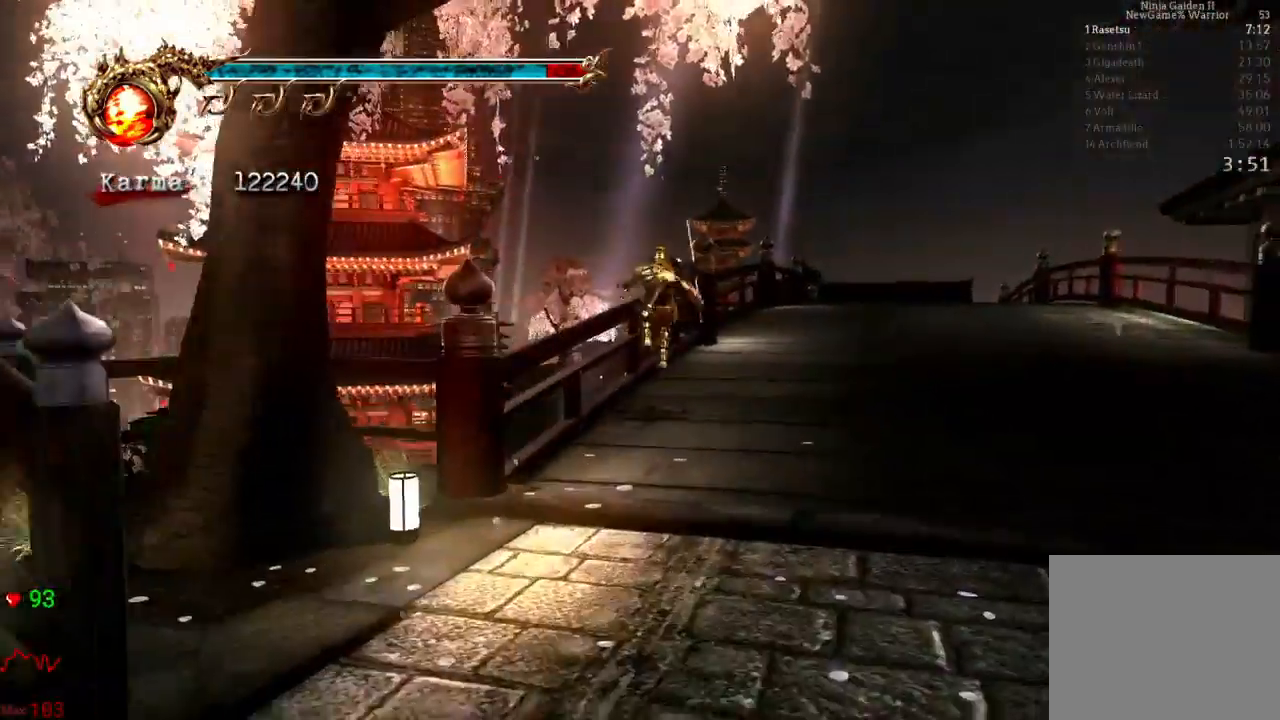
{"dt_ms": 500, "buttons": [], "left_stick": "up", "right_stick": "center", "events": [[117, "A", "down"], [183, "A", "up"], [233, "L2", "up"], [317, "right_stick", "left"], [400, "right_stick", "center"]]}
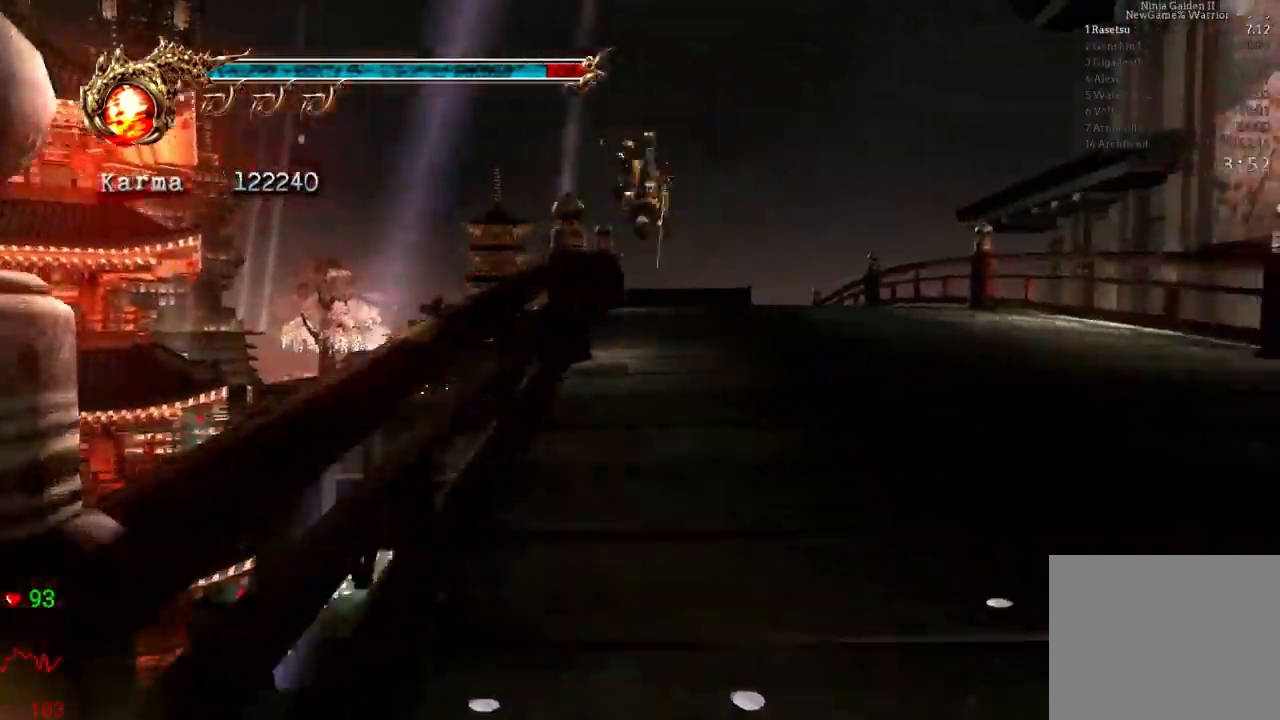
{"dt_ms": 500, "buttons": ["A", "L2"], "left_stick": "up", "right_stick": "center", "events": [[133, "right_stick", "down-right"], [233, "right_stick", "center"], [333, "L2", "down"], [467, "A", "down"]]}
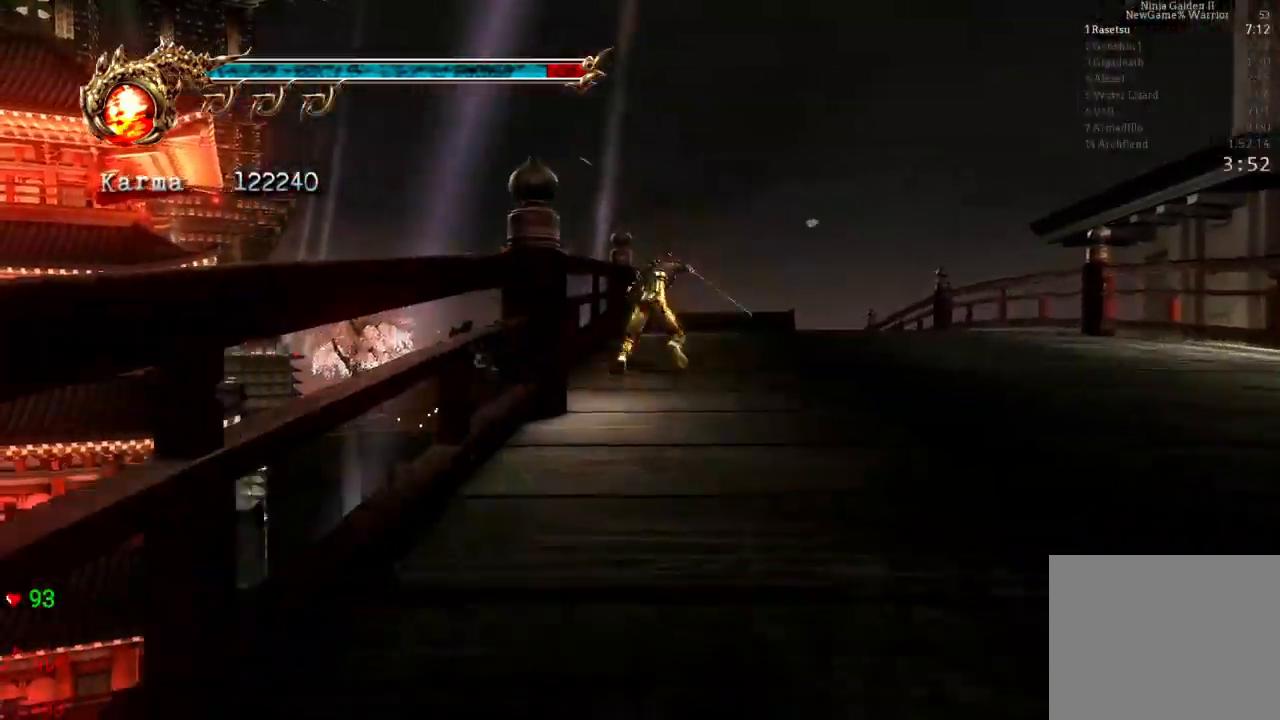
{"dt_ms": 500, "buttons": [], "left_stick": "up", "right_stick": "center", "events": [[33, "A", "up"], [83, "L2", "up"], [167, "right_stick", "left"], [233, "right_stick", "center"]]}